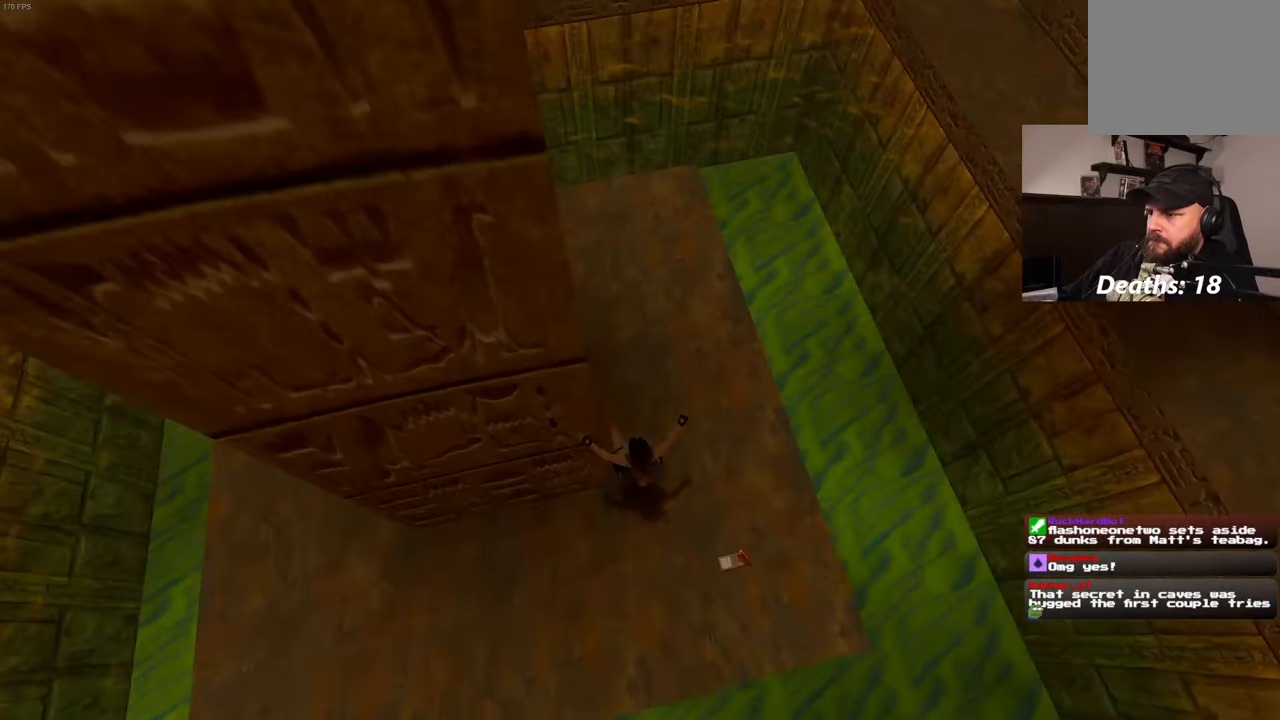
Gameplay with a controller (PlayStation layout); each line is a JSON object with the inputs held at the frame after it (dt_ms = milliseconds from this image to that frame). "events" lists button and stick changes between this image and that frame as [ms after this image, input, new state], when the widget could be followed in between. Not read: L3 R3 START.
{"dt_ms": 500, "buttons": [], "left_stick": "right", "right_stick": "center", "events": [[183, "left_stick", "right"], [367, "right_stick", "center"]]}
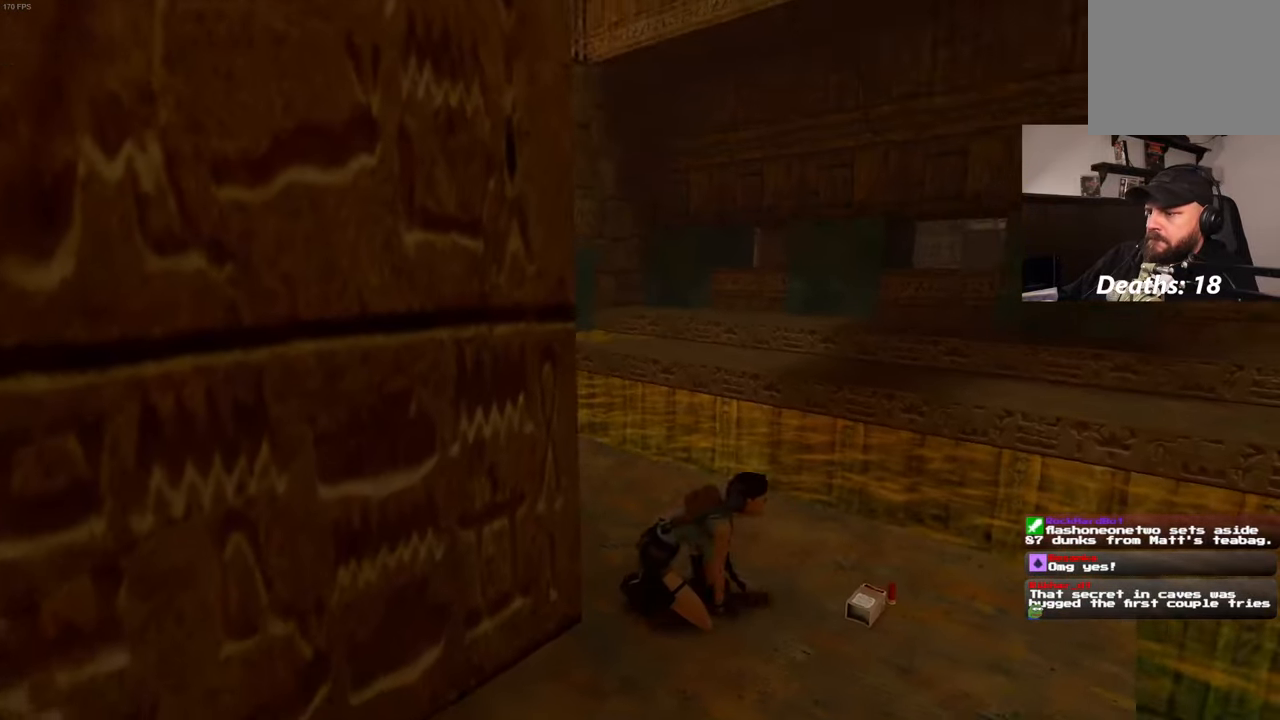
{"dt_ms": 500, "buttons": [], "left_stick": "center", "right_stick": "center", "events": [[150, "R1", "down"], [167, "left_stick", "center"], [333, "R1", "up"]]}
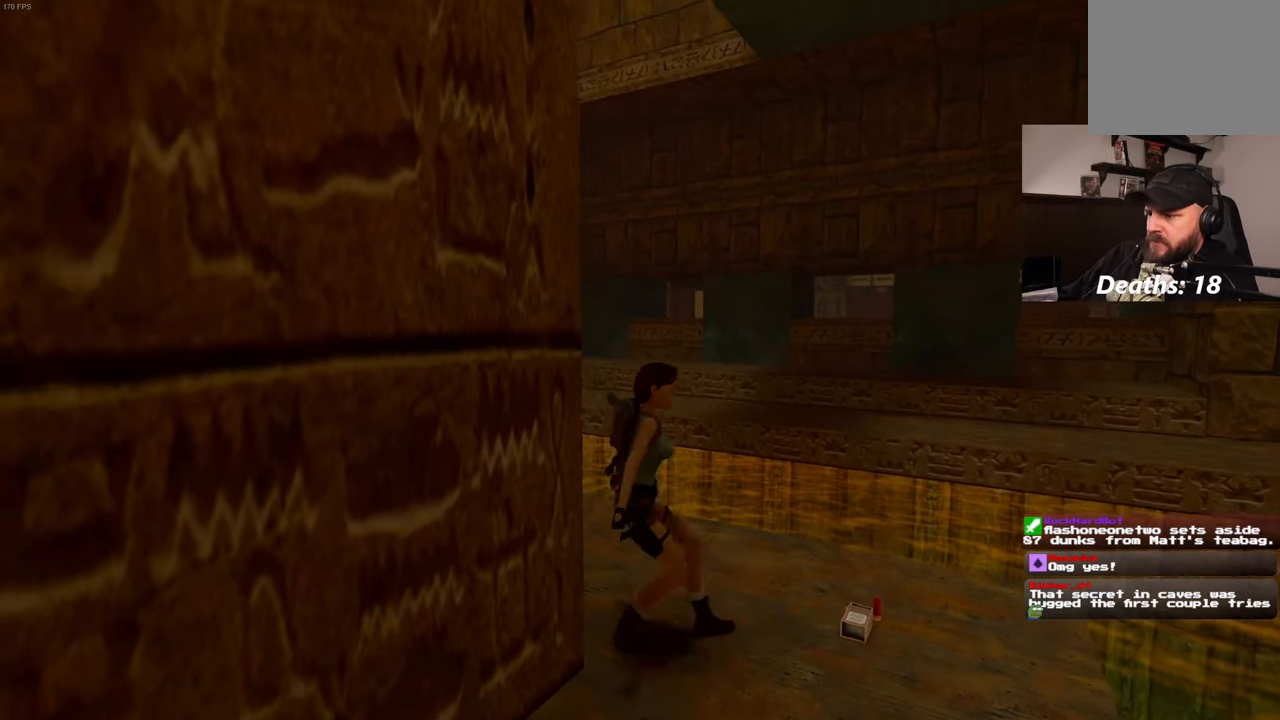
{"dt_ms": 1000, "buttons": ["CROSS"], "left_stick": "center", "right_stick": "center", "events": [[17, "left_stick", "right"], [233, "left_stick", "center"], [500, "left_stick", "right"], [583, "left_stick", "center"], [900, "CROSS", "down"]]}
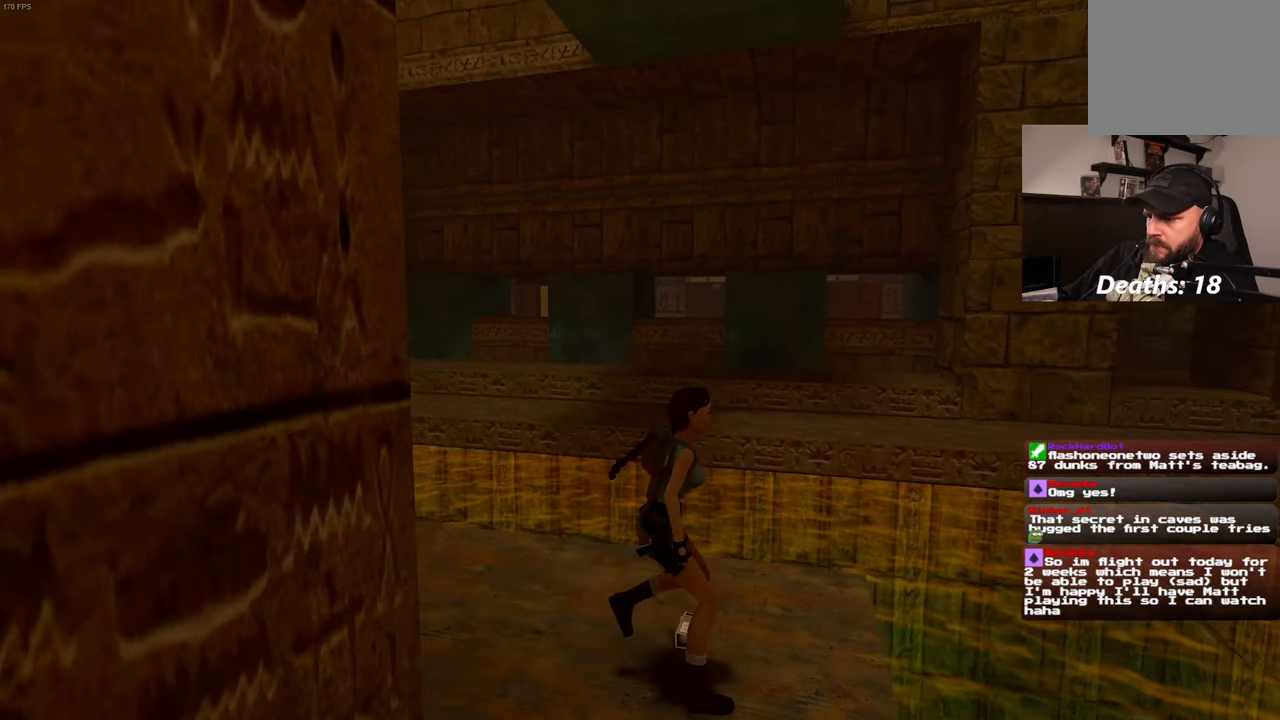
{"dt_ms": 500, "buttons": ["CROSS"], "left_stick": "center", "right_stick": "center", "events": []}
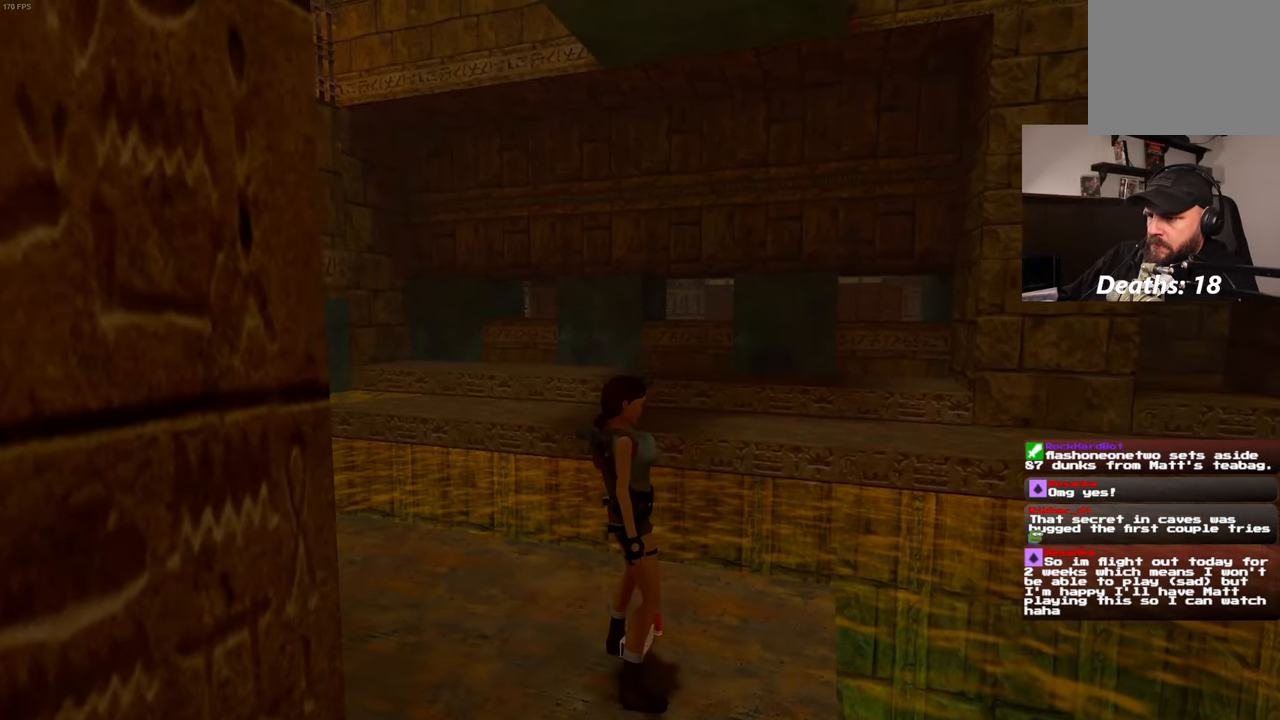
{"dt_ms": 500, "buttons": ["CROSS"], "left_stick": "center", "right_stick": "center", "events": []}
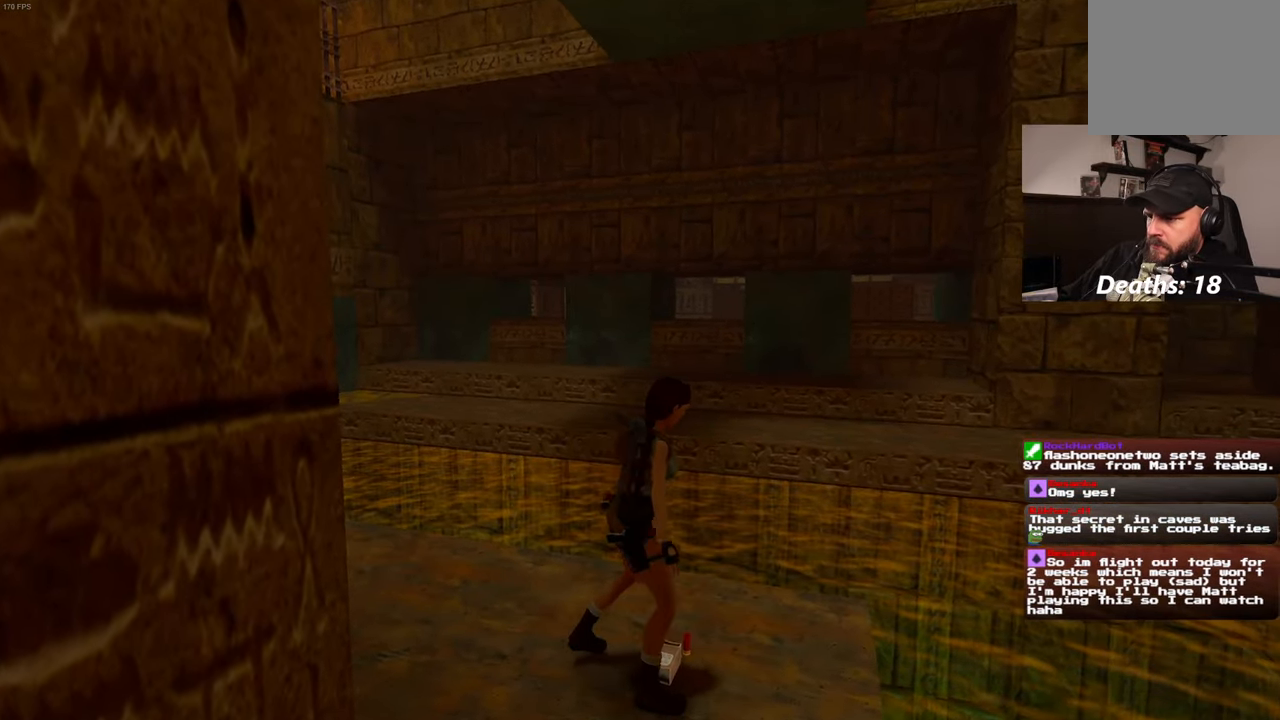
{"dt_ms": 500, "buttons": [], "left_stick": "center", "right_stick": "left", "events": [[284, "CROSS", "up"], [434, "right_stick", "left"]]}
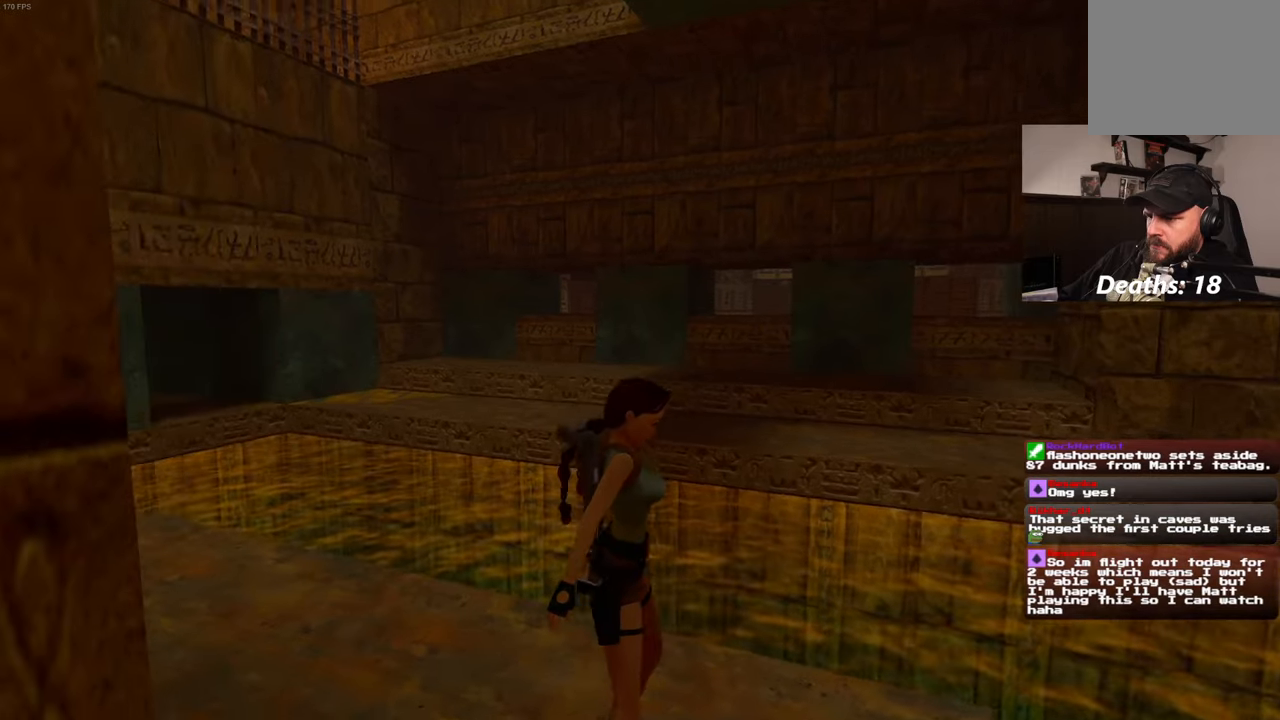
{"dt_ms": 500, "buttons": [], "left_stick": "center", "right_stick": "left", "events": []}
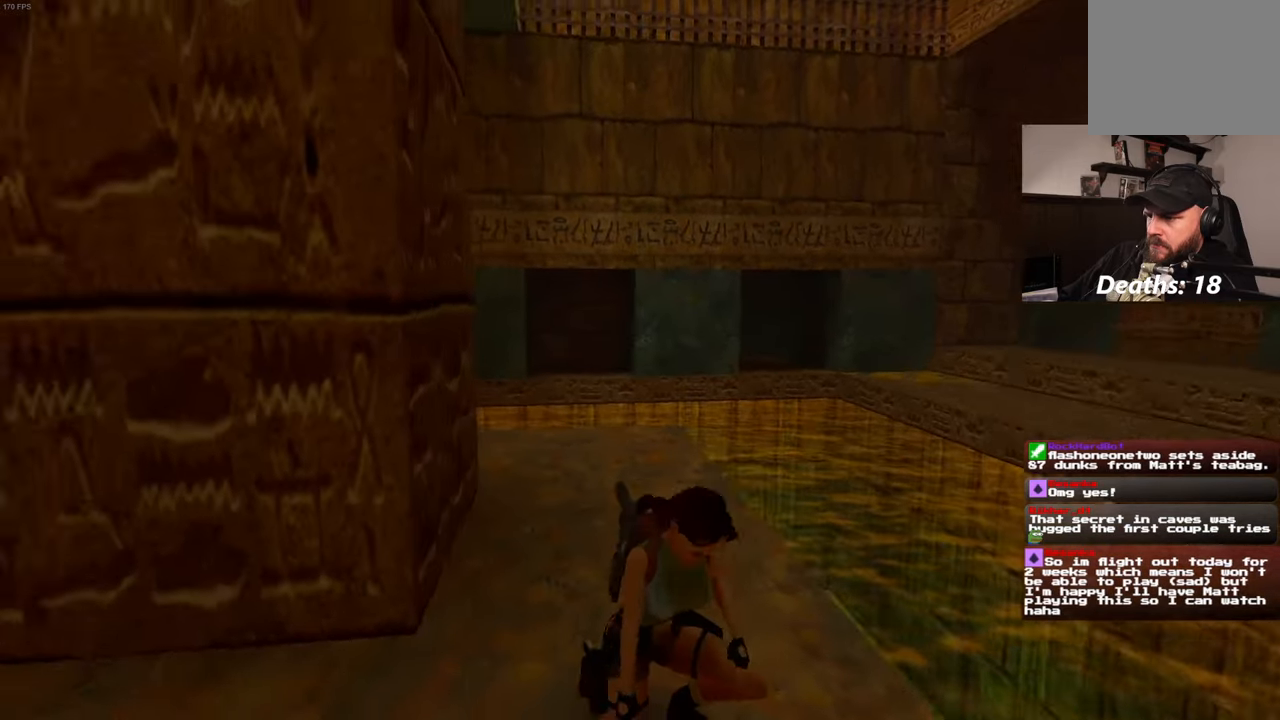
{"dt_ms": 500, "buttons": [], "left_stick": "center", "right_stick": "left", "events": [[84, "right_stick", "center"], [300, "right_stick", "left"]]}
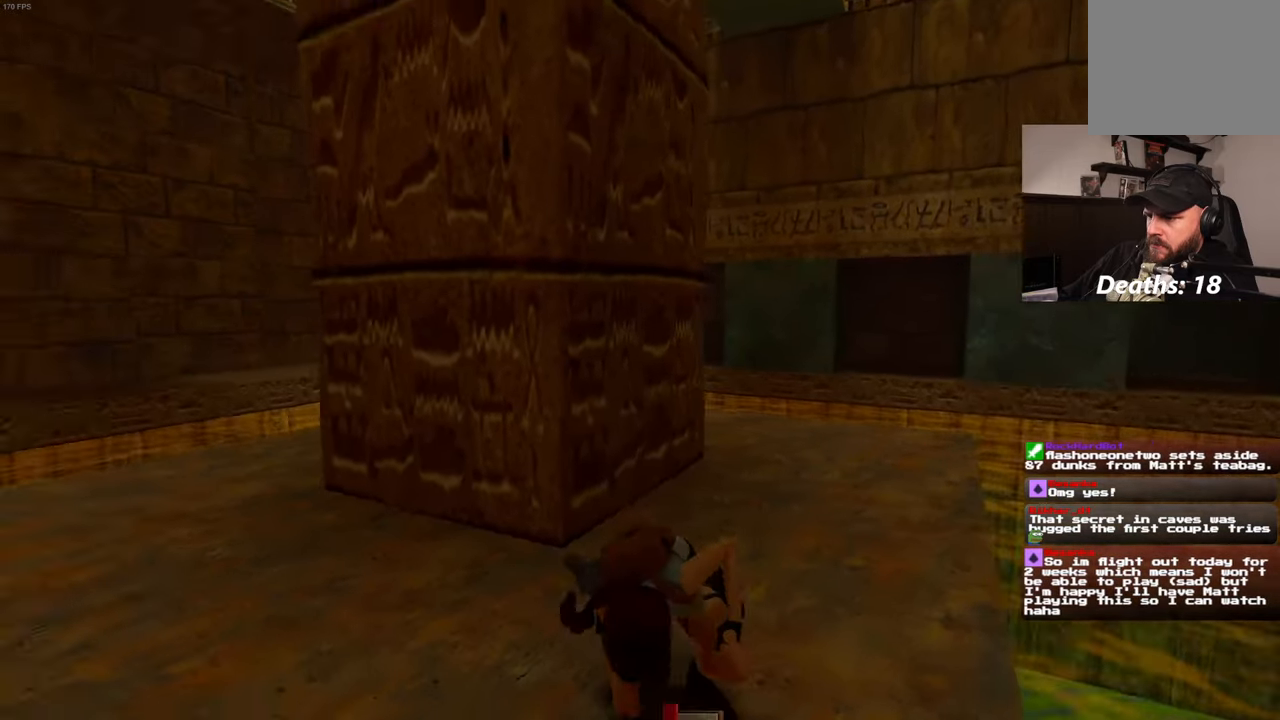
{"dt_ms": 500, "buttons": [], "left_stick": "up", "right_stick": "down-right", "events": [[200, "right_stick", "center"], [417, "right_stick", "down-right"], [484, "left_stick", "up"]]}
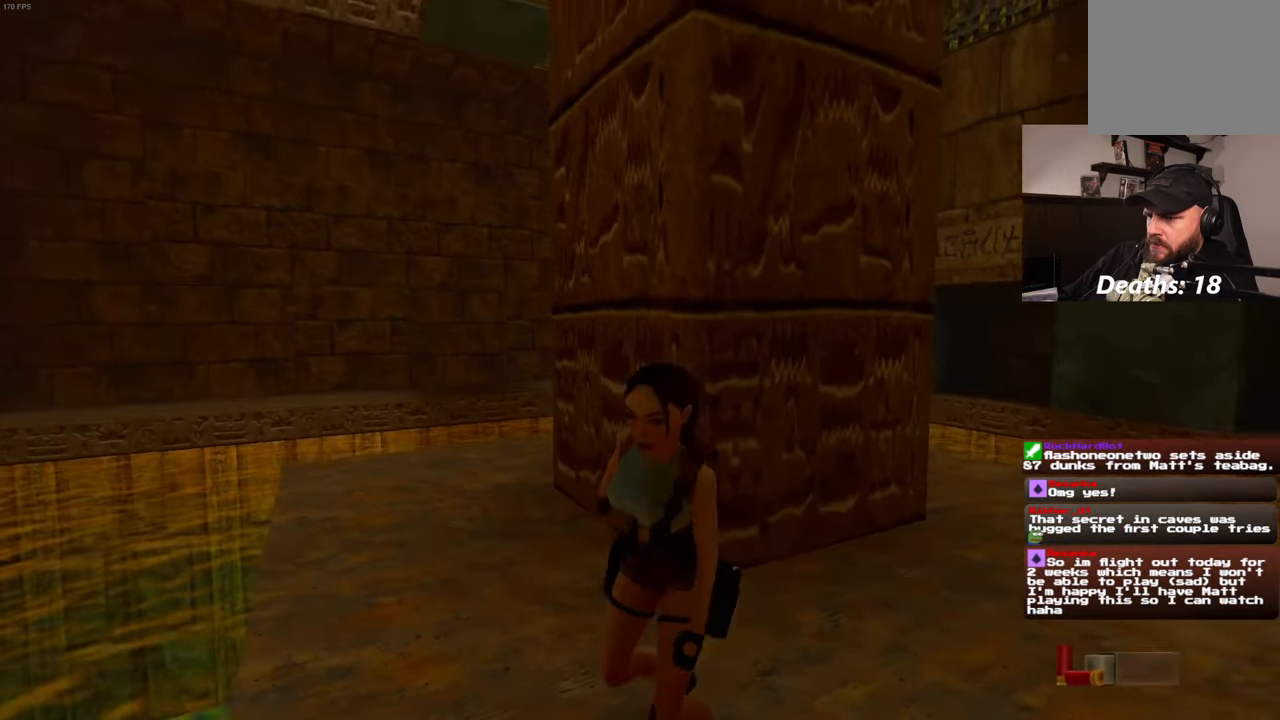
{"dt_ms": 500, "buttons": [], "left_stick": "up", "right_stick": "down-right", "events": [[250, "right_stick", "center"], [500, "right_stick", "down-right"]]}
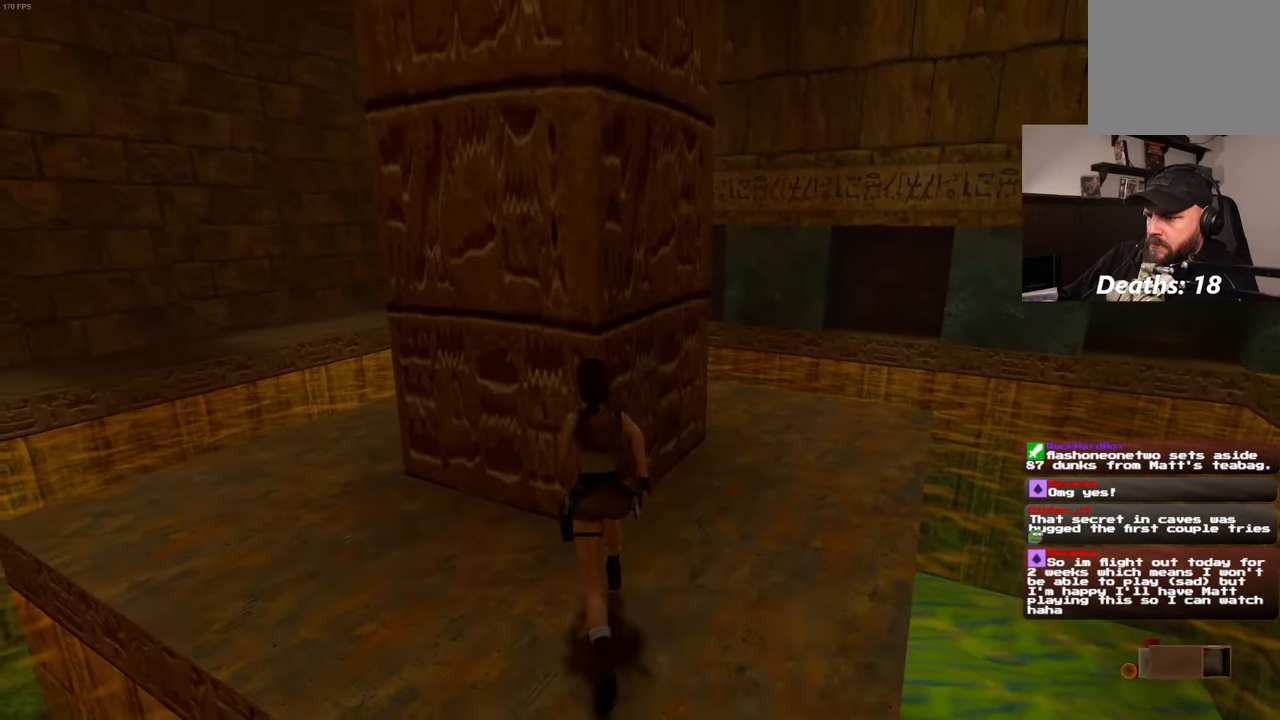
{"dt_ms": 500, "buttons": [], "left_stick": "up", "right_stick": "center", "events": [[284, "right_stick", "center"]]}
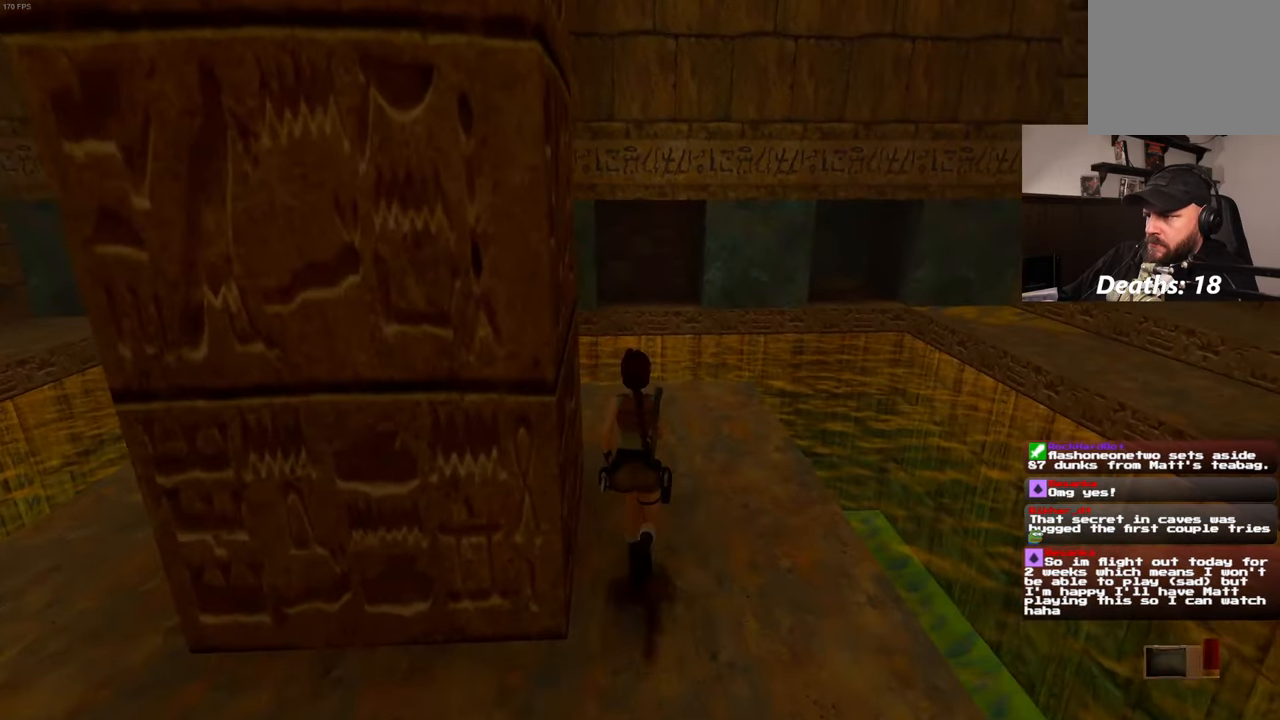
{"dt_ms": 500, "buttons": [], "left_stick": "up", "right_stick": "center", "events": [[117, "right_stick", "down-right"], [267, "right_stick", "center"]]}
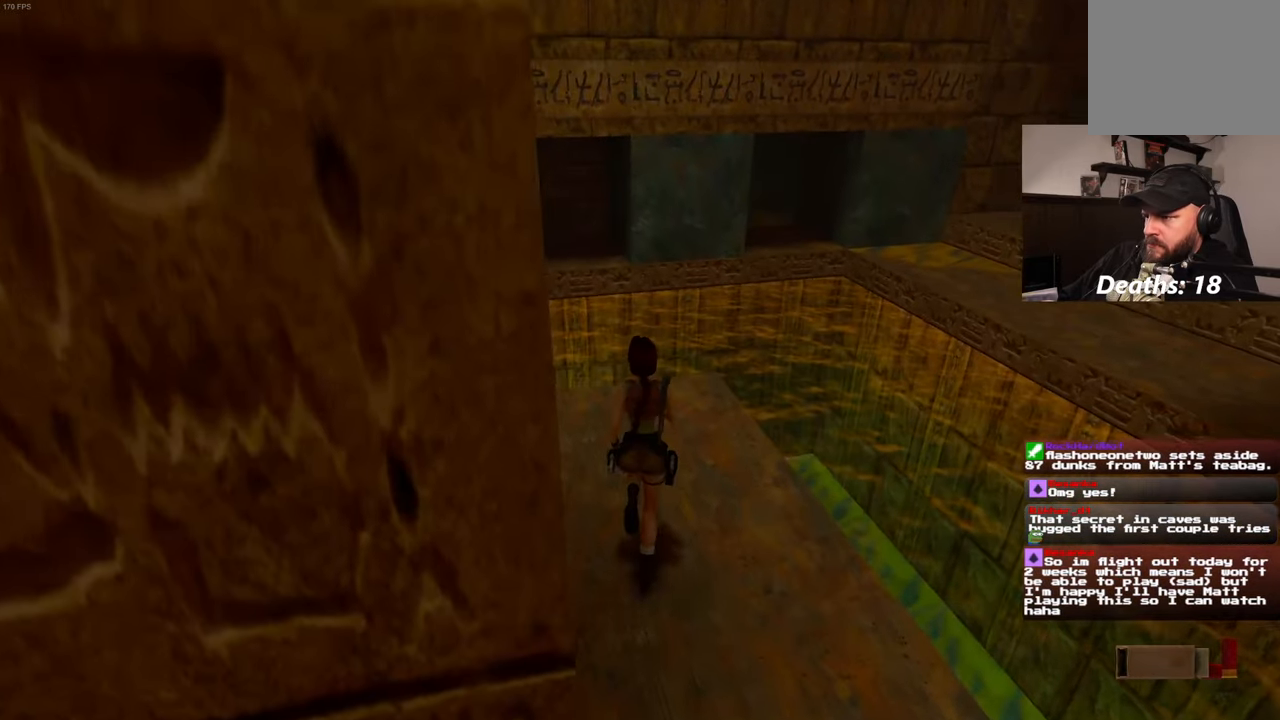
{"dt_ms": 500, "buttons": [], "left_stick": "up", "right_stick": "center", "events": []}
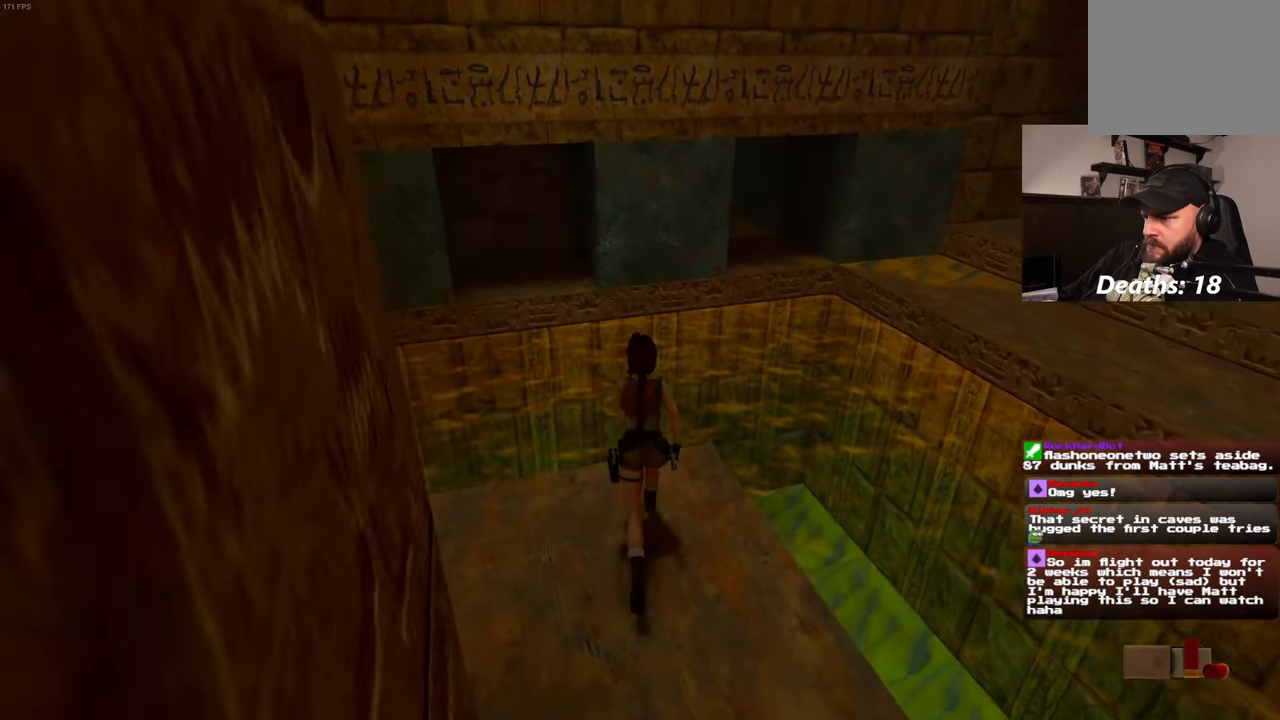
{"dt_ms": 500, "buttons": ["SQUARE"], "left_stick": "up", "right_stick": "center", "events": [[250, "SQUARE", "down"]]}
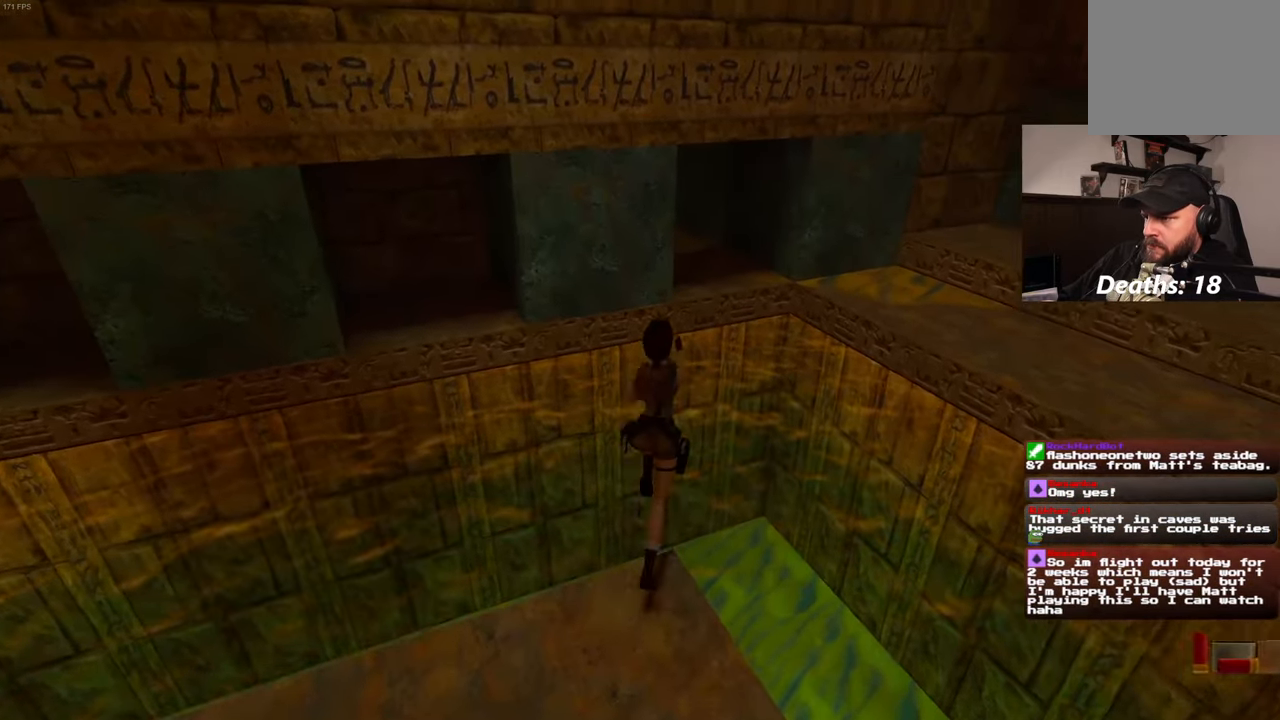
{"dt_ms": 500, "buttons": ["SQUARE"], "left_stick": "up", "right_stick": "center", "events": []}
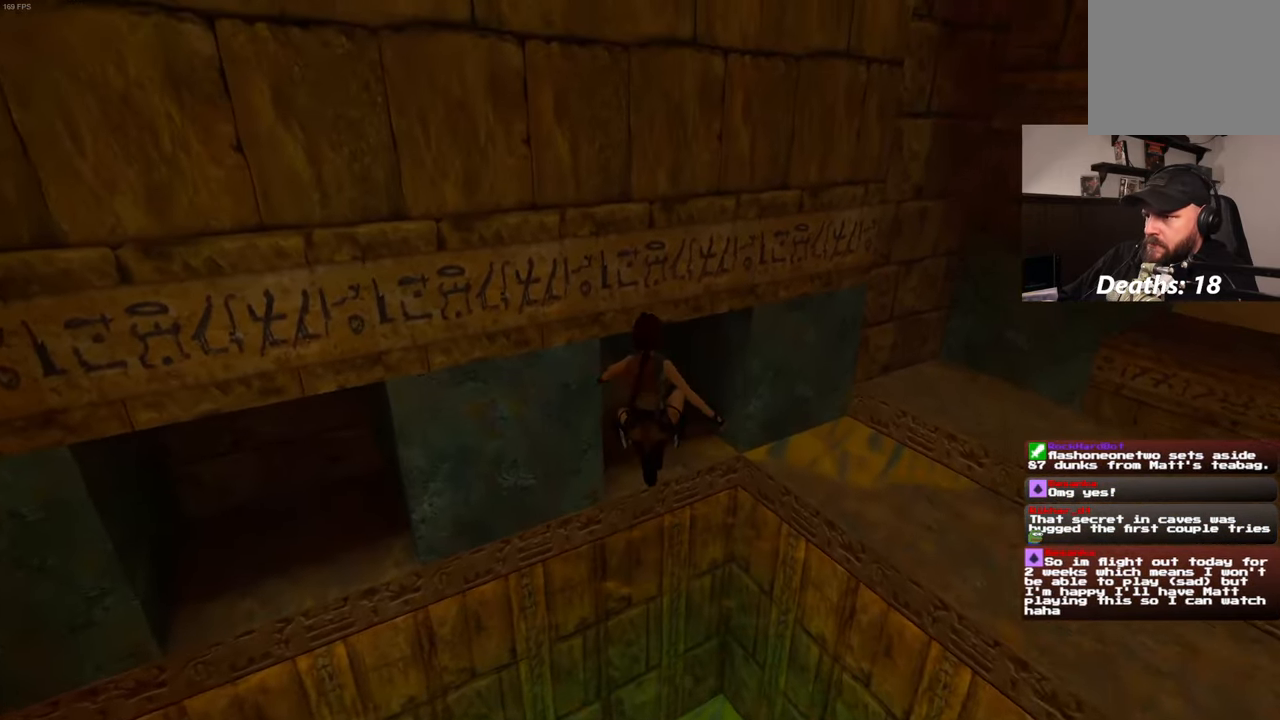
{"dt_ms": 500, "buttons": [], "left_stick": "up", "right_stick": "center", "events": [[283, "SQUARE", "up"]]}
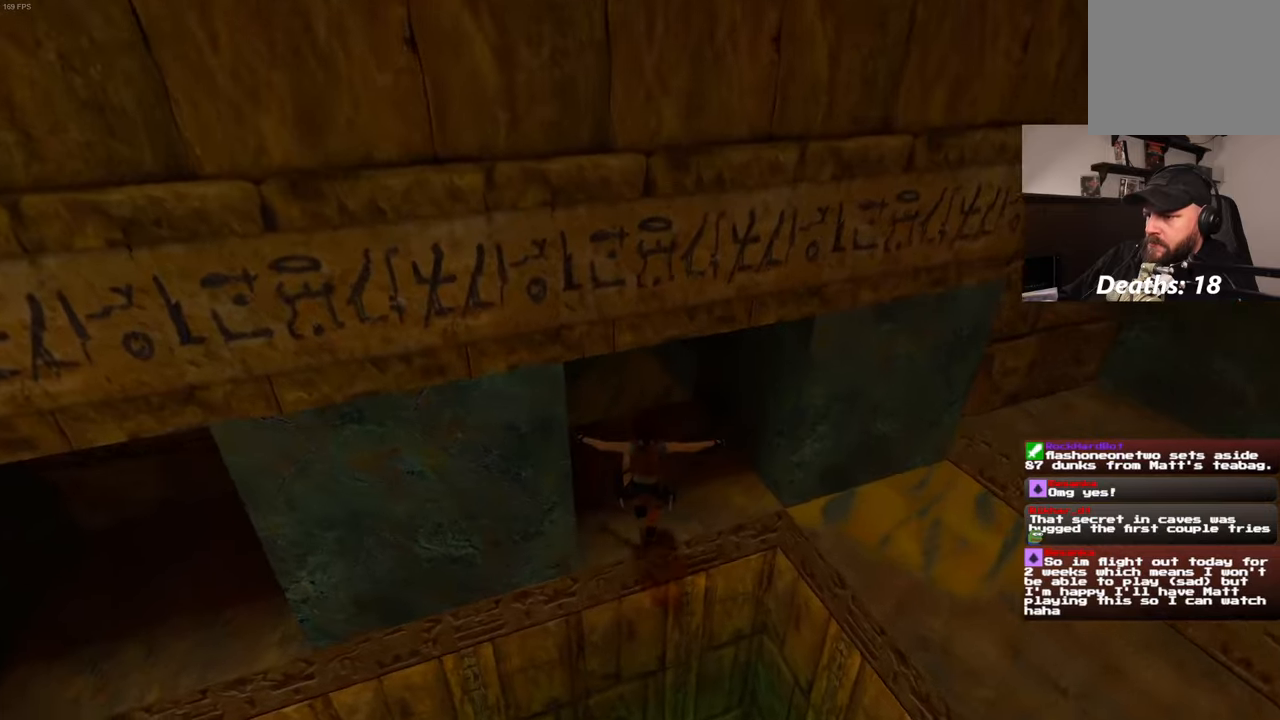
{"dt_ms": 500, "buttons": [], "left_stick": "up", "right_stick": "left", "events": [[416, "right_stick", "left"]]}
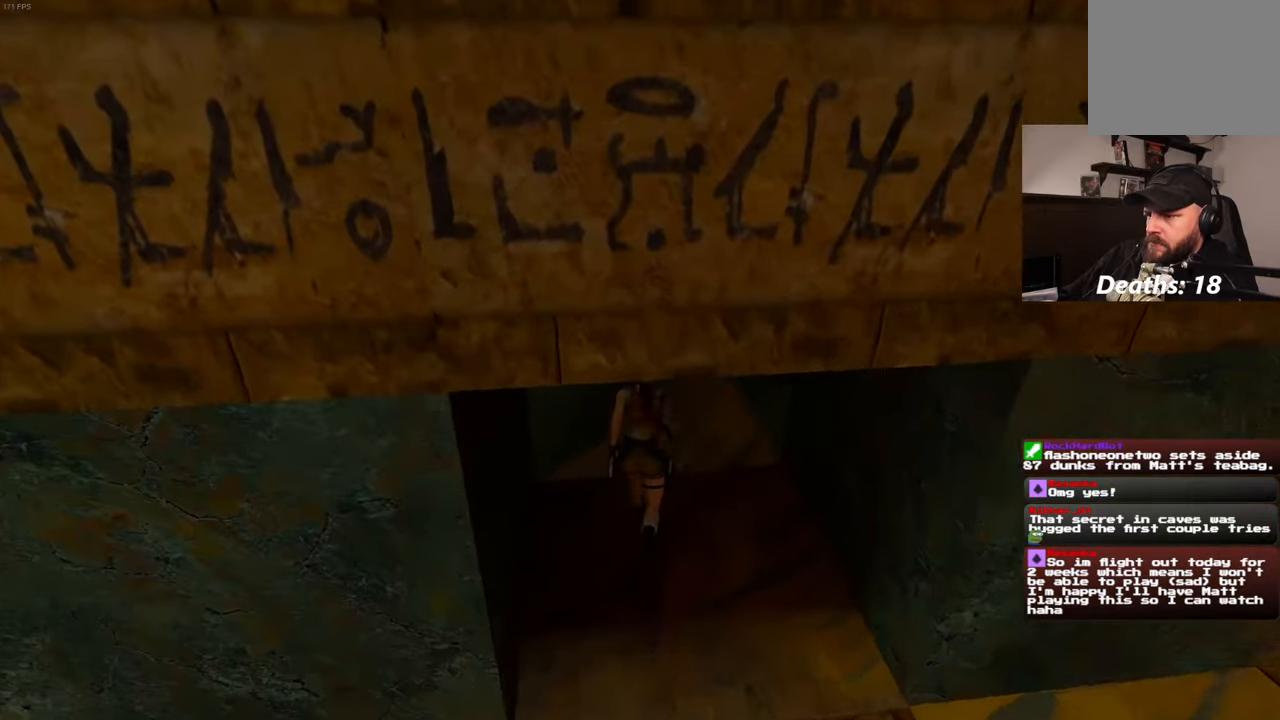
{"dt_ms": 500, "buttons": [], "left_stick": "up", "right_stick": "left", "events": []}
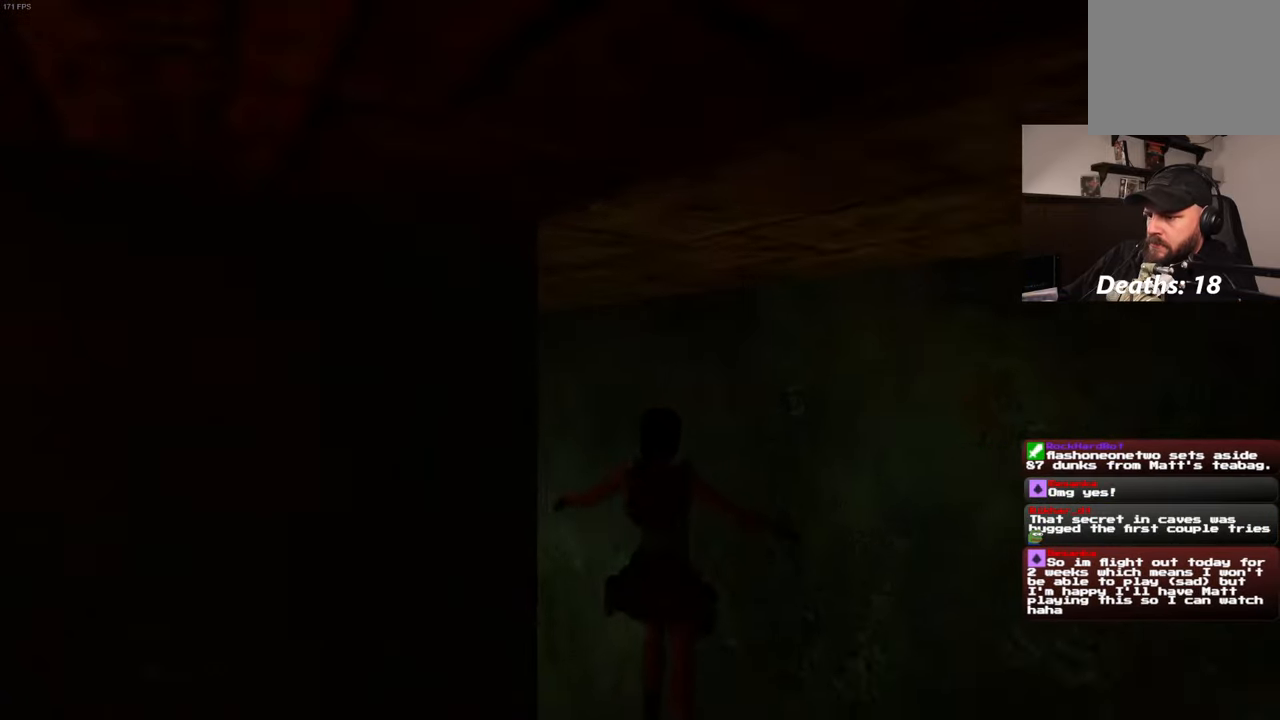
{"dt_ms": 500, "buttons": [], "left_stick": "up", "right_stick": "center", "events": [[300, "right_stick", "center"]]}
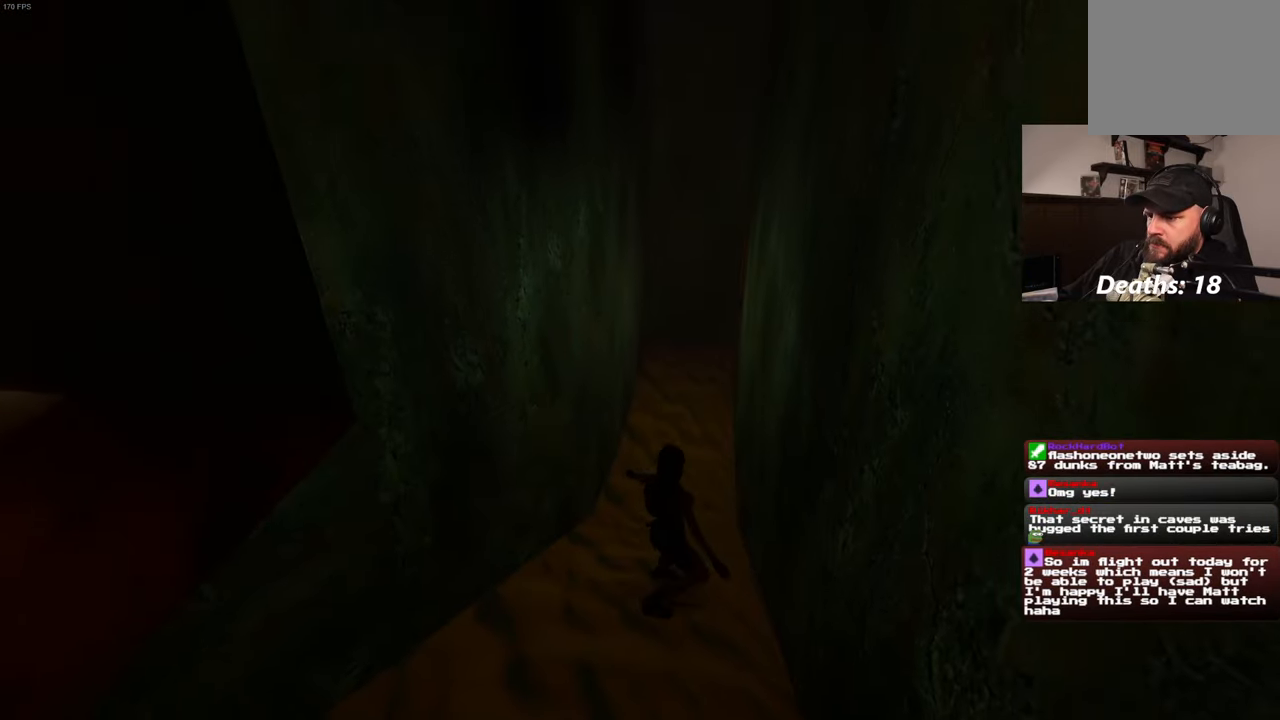
{"dt_ms": 500, "buttons": [], "left_stick": "up", "right_stick": "center", "events": [[216, "SQUARE", "down"], [316, "SQUARE", "up"]]}
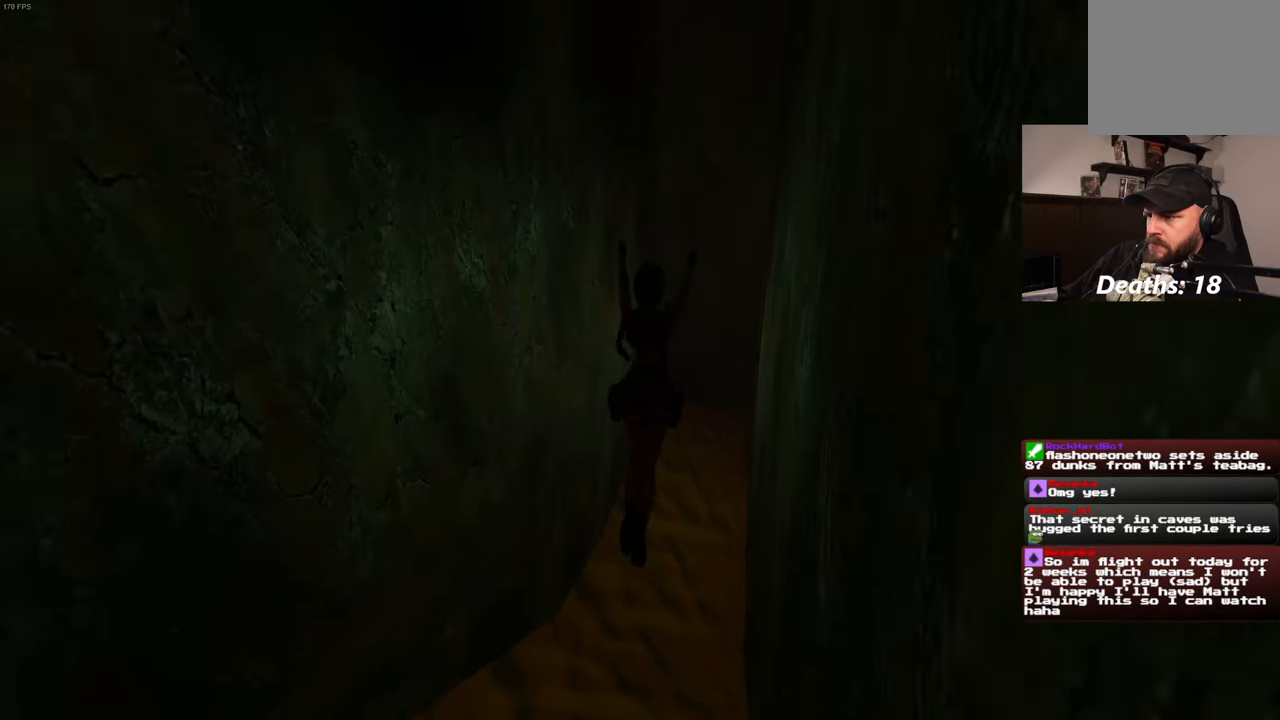
{"dt_ms": 500, "buttons": ["L2"], "left_stick": "up", "right_stick": "center", "events": [[166, "right_stick", "right"], [383, "right_stick", "center"], [433, "L2", "down"]]}
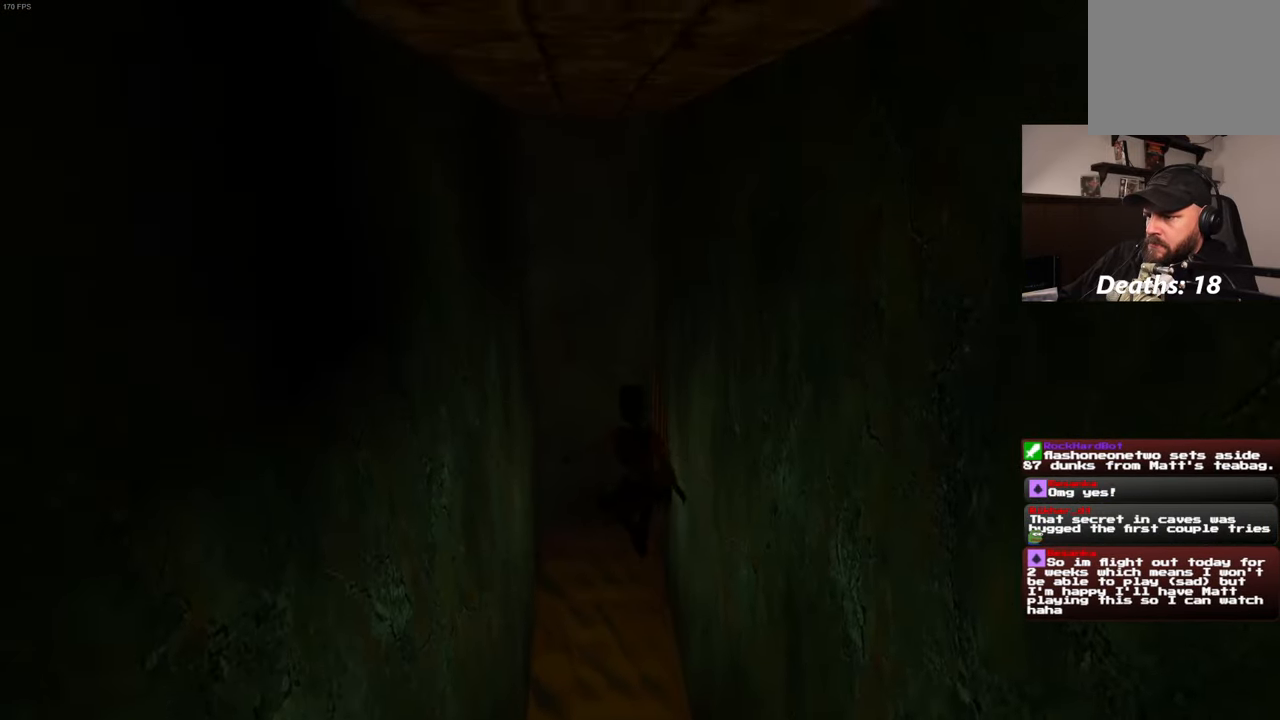
{"dt_ms": 500, "buttons": ["L2"], "left_stick": "up", "right_stick": "center", "events": [[116, "right_stick", "down-right"], [216, "right_stick", "right"], [366, "right_stick", "up-right"], [466, "right_stick", "center"]]}
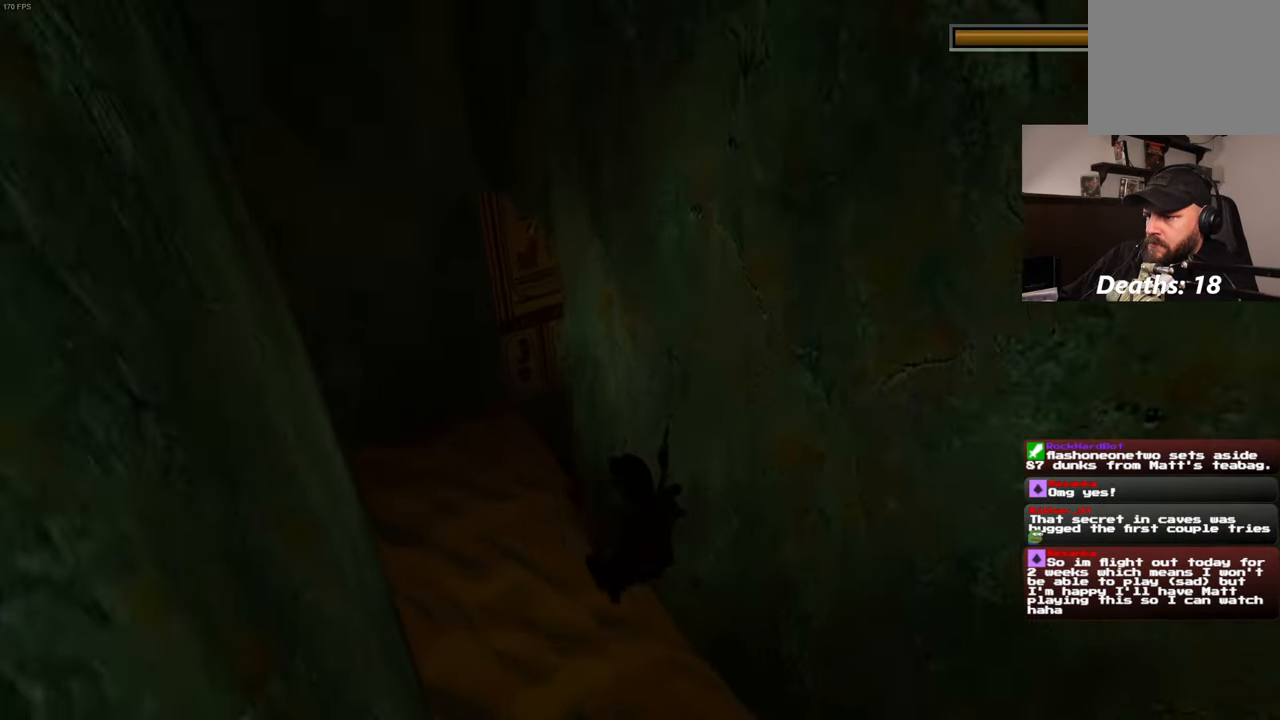
{"dt_ms": 500, "buttons": ["L2"], "left_stick": "up", "right_stick": "right", "events": [[316, "right_stick", "right"]]}
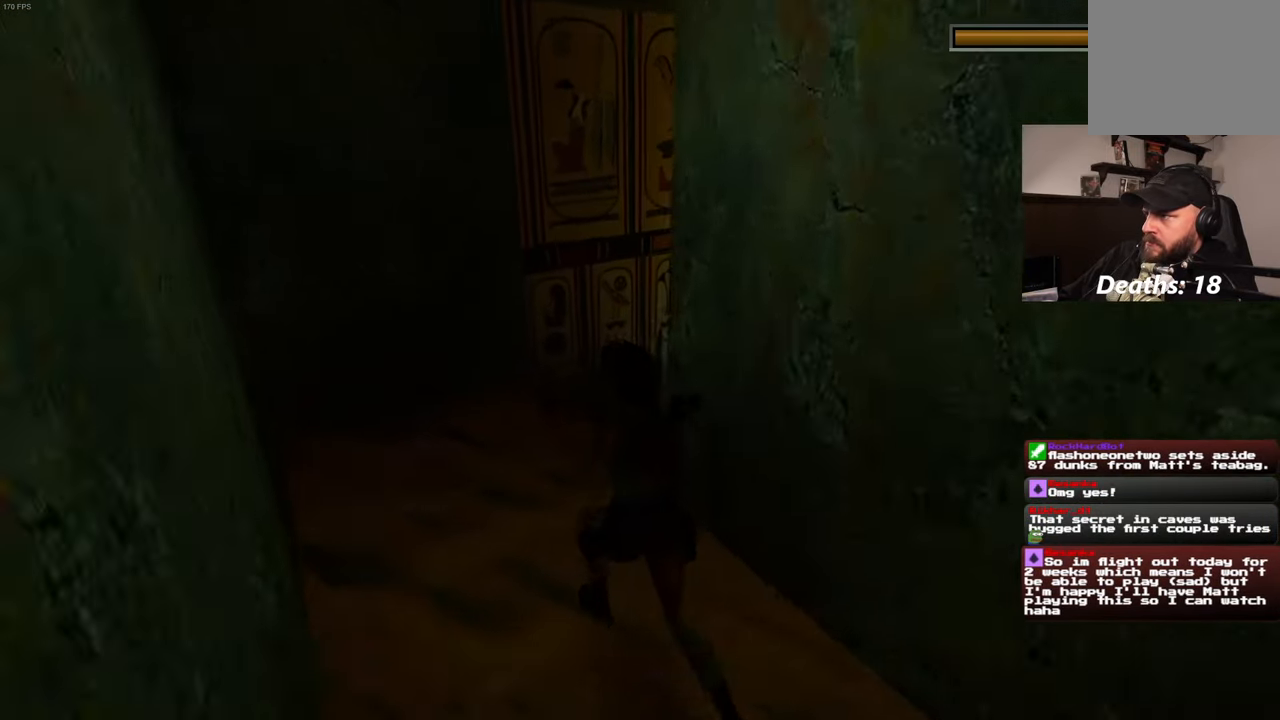
{"dt_ms": 500, "buttons": ["L2"], "left_stick": "up", "right_stick": "right", "events": [[33, "right_stick", "center"], [300, "right_stick", "right"]]}
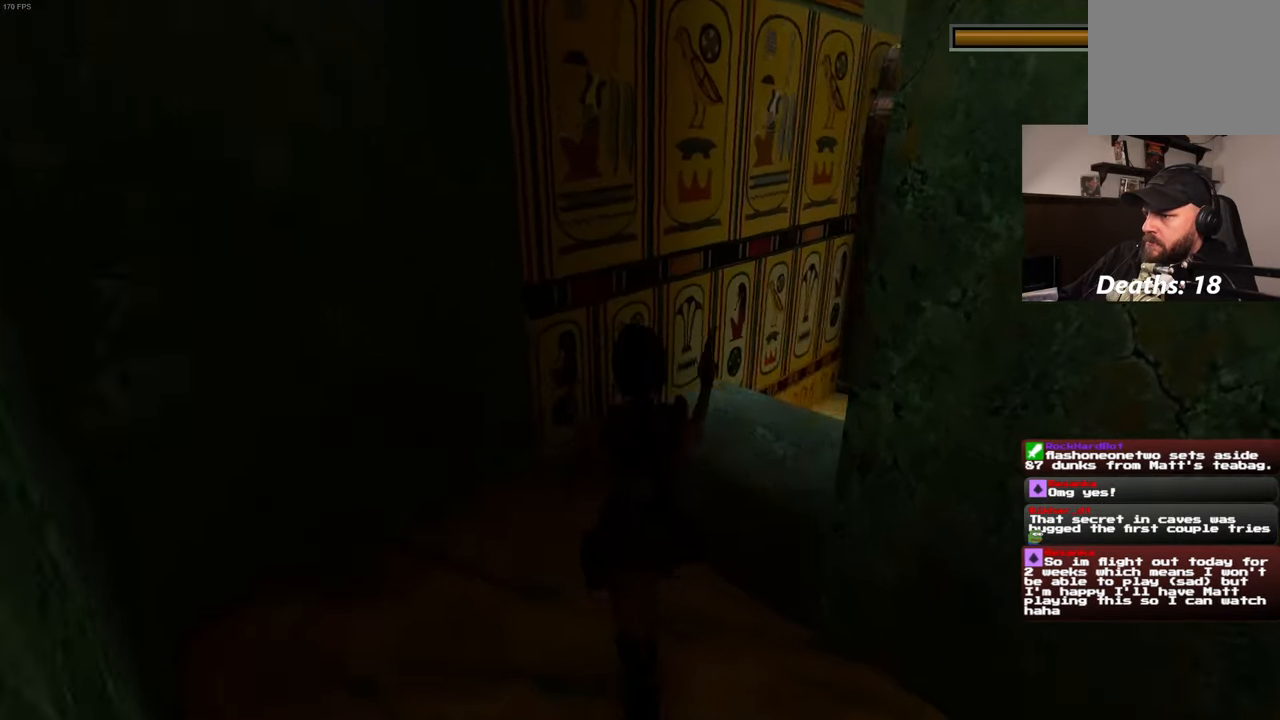
{"dt_ms": 500, "buttons": ["L2"], "left_stick": "up-left", "right_stick": "right", "events": [[166, "left_stick", "up-left"]]}
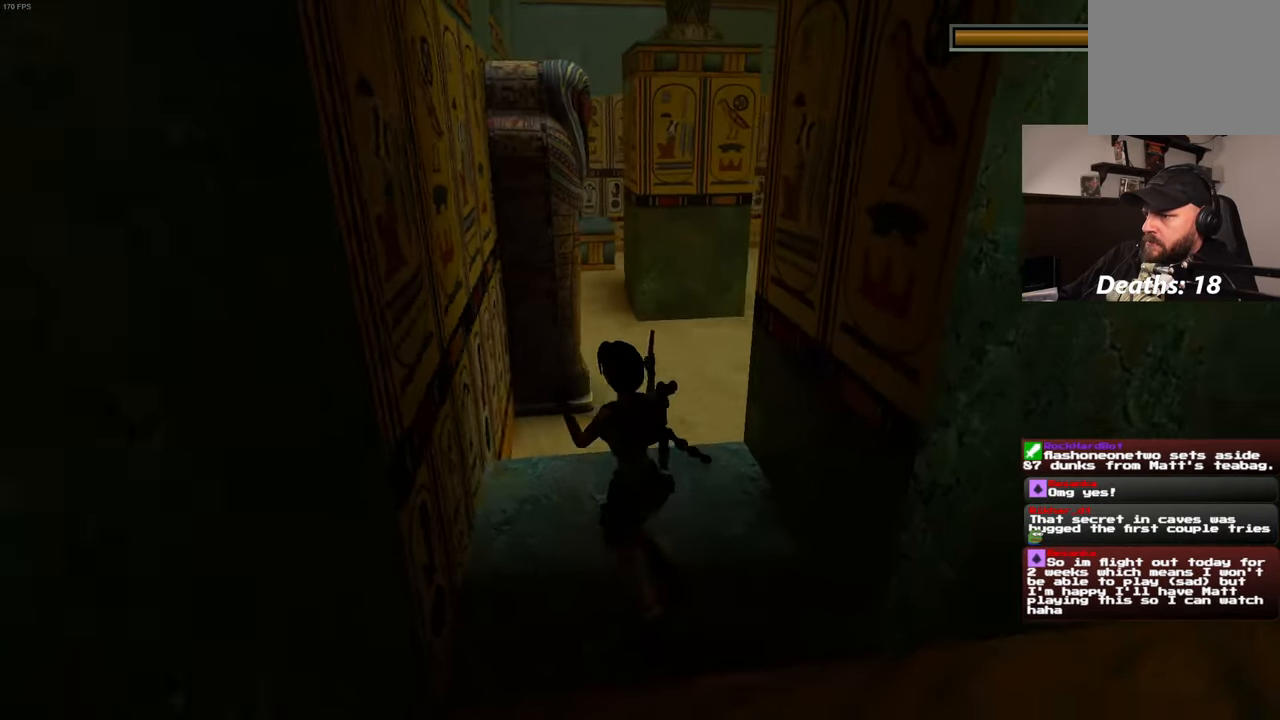
{"dt_ms": 500, "buttons": ["L2", "R2"], "left_stick": "center", "right_stick": "center", "events": [[66, "left_stick", "up"], [150, "right_stick", "center"], [166, "R2", "down"], [233, "left_stick", "center"]]}
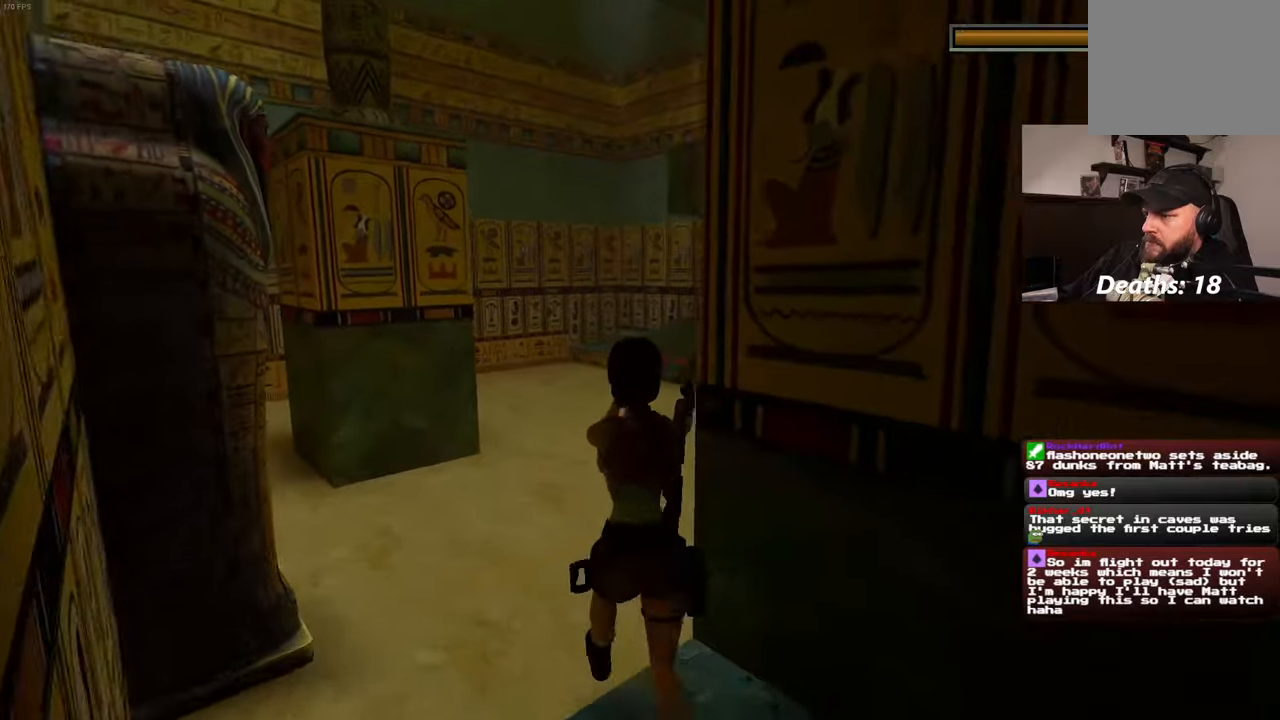
{"dt_ms": 500, "buttons": ["L2", "R2"], "left_stick": "center", "right_stick": "center", "events": []}
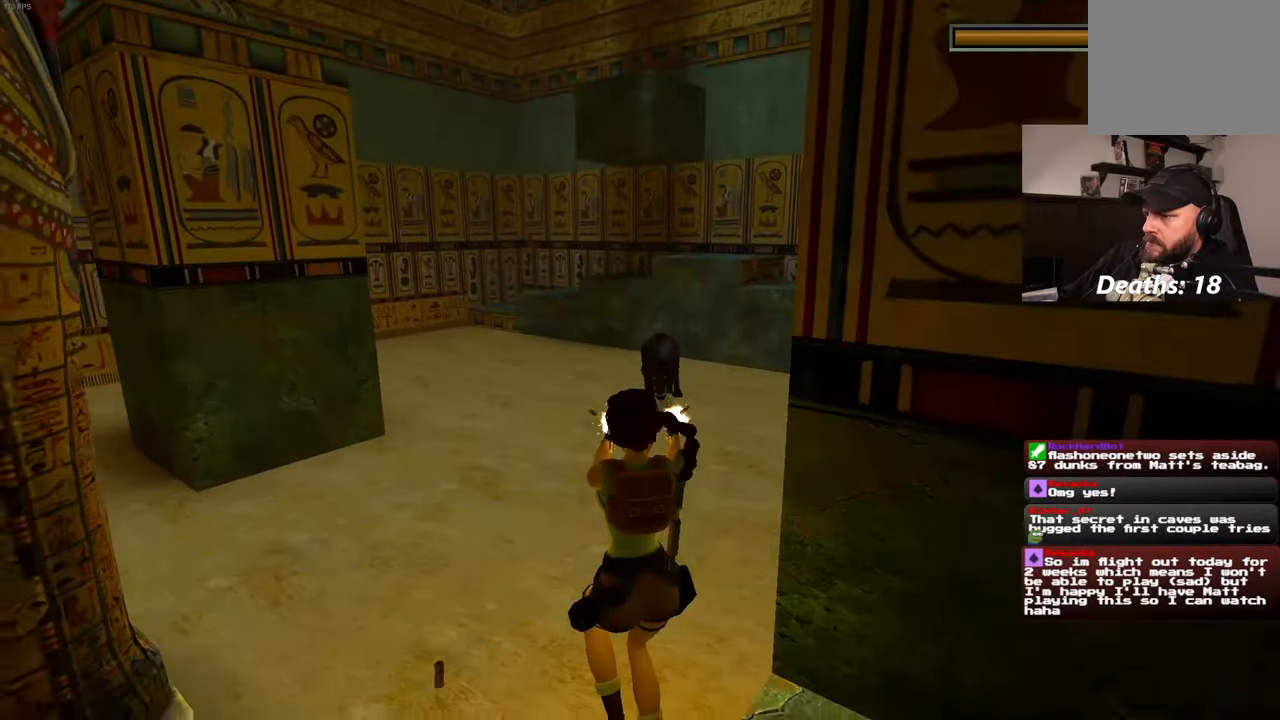
{"dt_ms": 500, "buttons": ["L2", "R2"], "left_stick": "center", "right_stick": "center", "events": []}
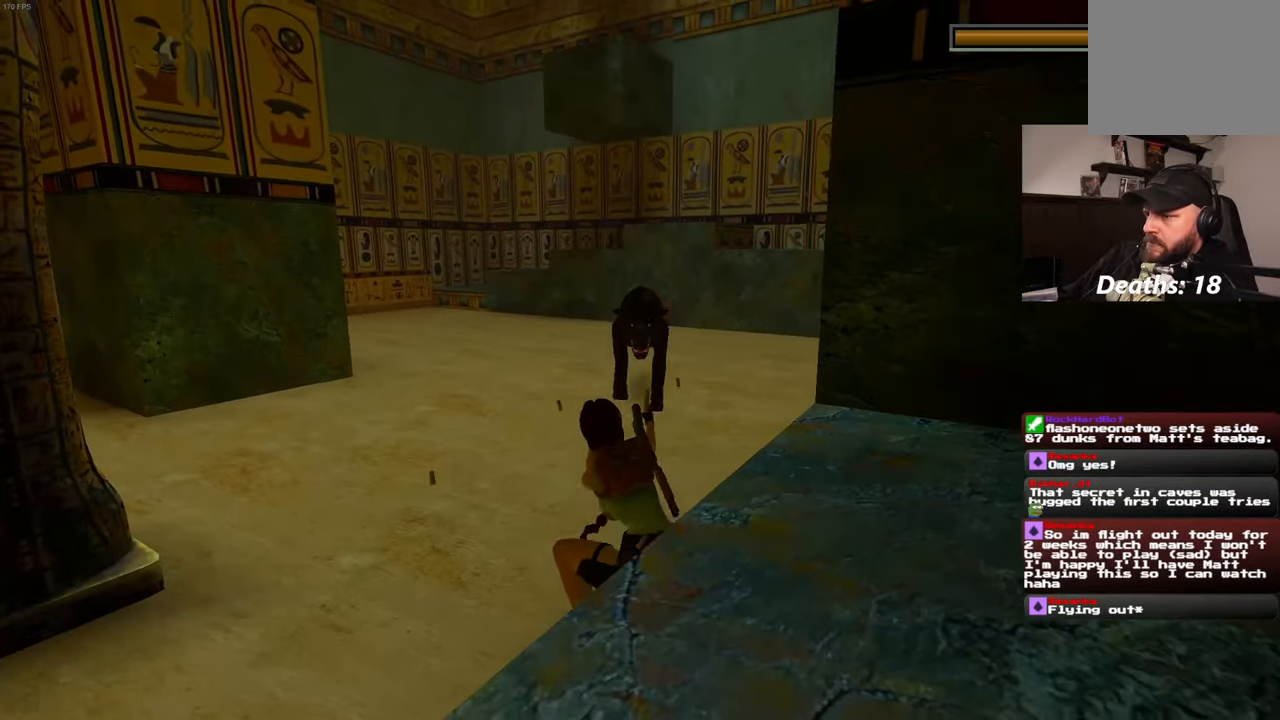
{"dt_ms": 500, "buttons": ["L2", "R2"], "left_stick": "left", "right_stick": "center", "events": [[283, "left_stick", "up-left"], [383, "left_stick", "left"]]}
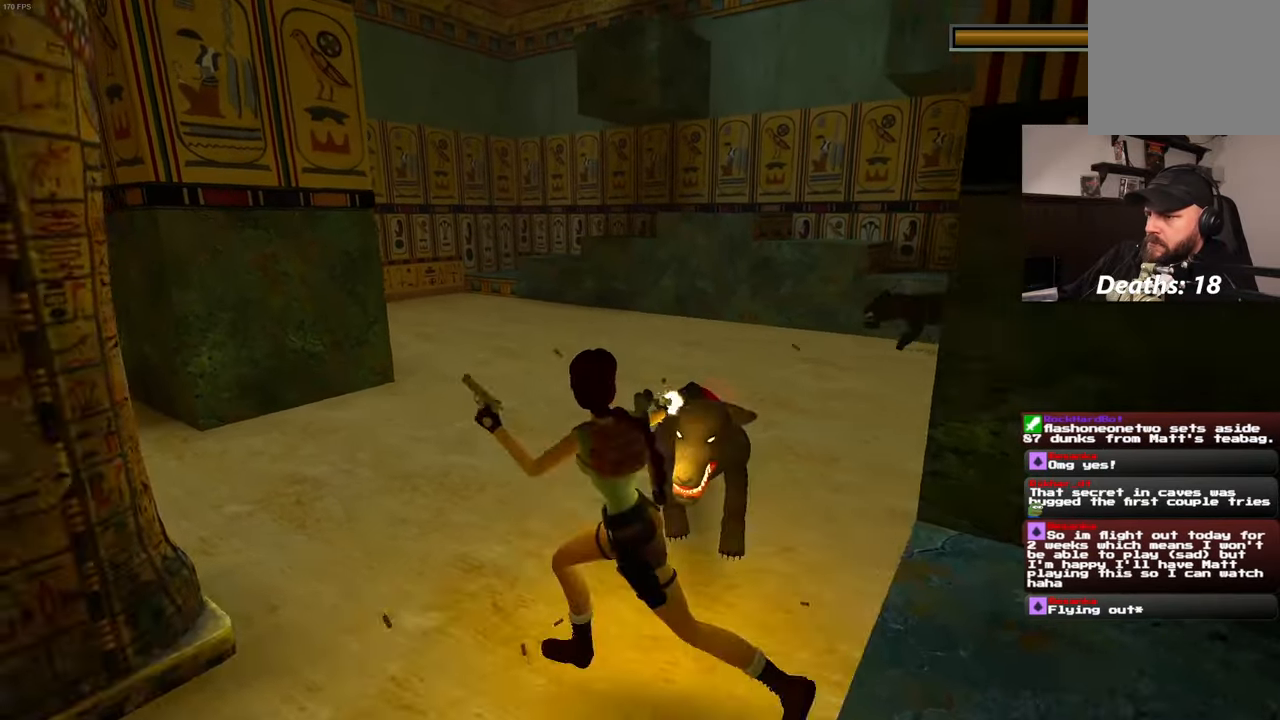
{"dt_ms": 1000, "buttons": ["SQUARE", "L2", "R2"], "left_stick": "up-left", "right_stick": "center"}